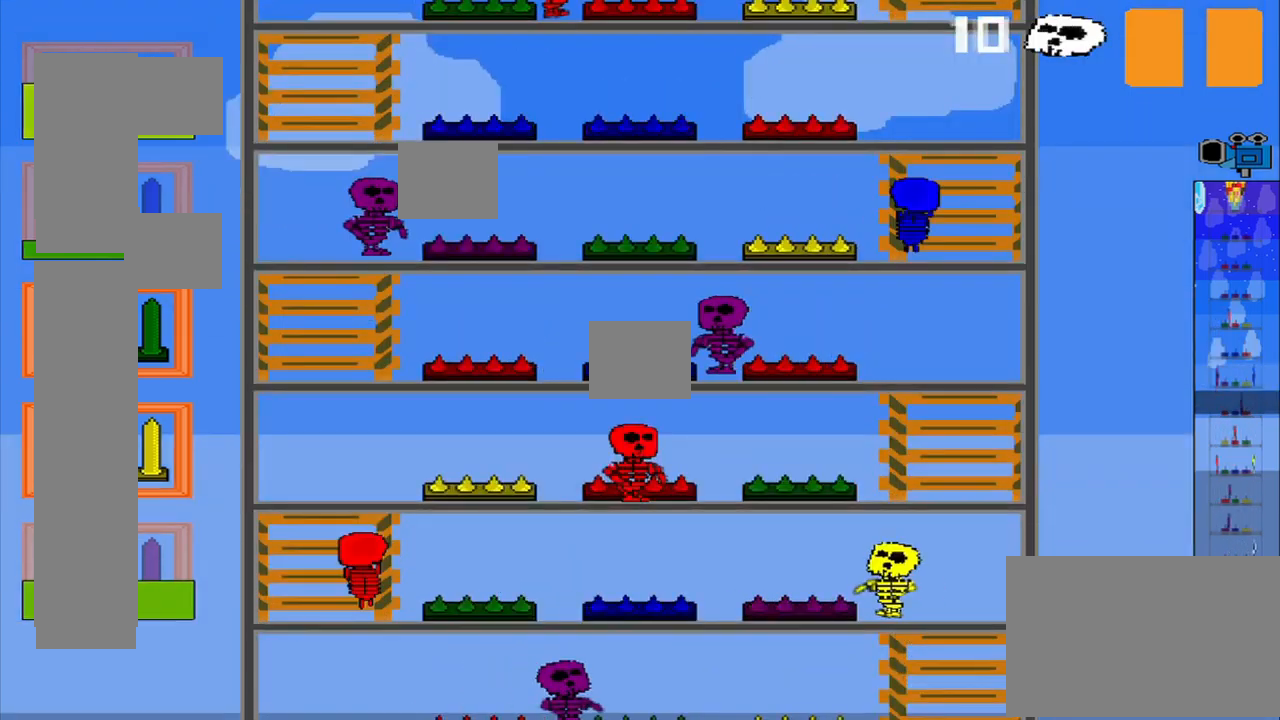
Gameplay with a controller (PlayStation layout); each line is a JSON object with the inputs held at the frame after it. "events" lists button and stick changes between this image and that frame as [ms after this image, input, new state], when the widget could be followed in between. Not read: L2 L3 R2 R3 right_stick.
{"buttons": ["CROSS"], "left_stick": "down", "events": [[209, "CROSS", "down"], [209, "left_stick", "up"], [292, "CROSS", "up"], [417, "left_stick", "center"], [500, "CROSS", "down"], [500, "left_stick", "down"]]}
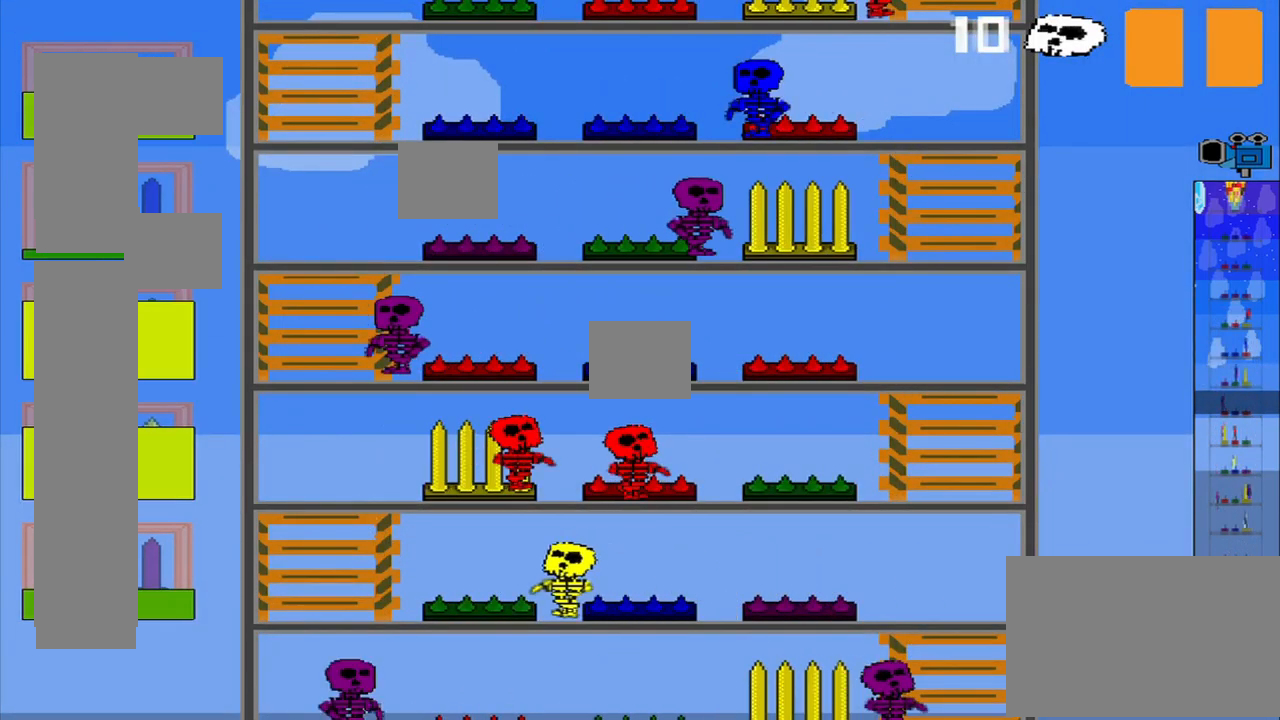
{"buttons": ["R1"], "left_stick": "center", "events": [[84, "CROSS", "up"], [84, "left_stick", "center"], [459, "R1", "down"]]}
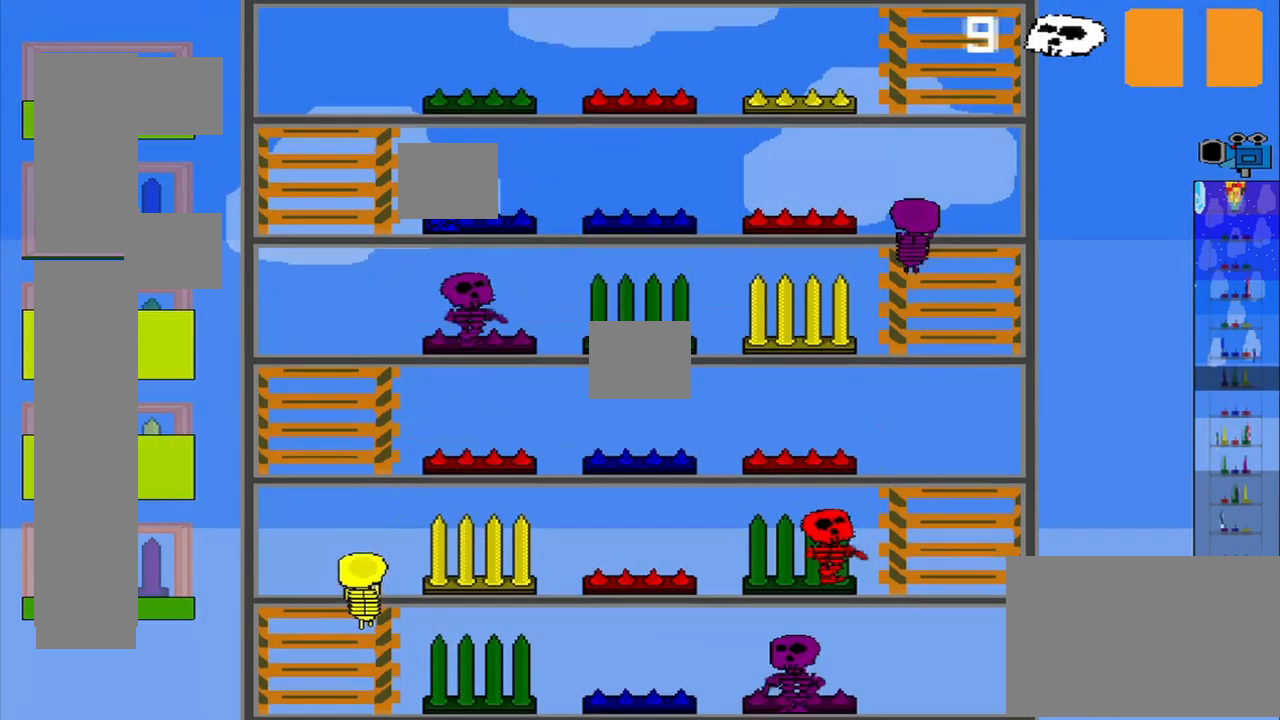
{"buttons": [], "left_stick": "down", "events": [[84, "R1", "up"], [250, "left_stick", "down"]]}
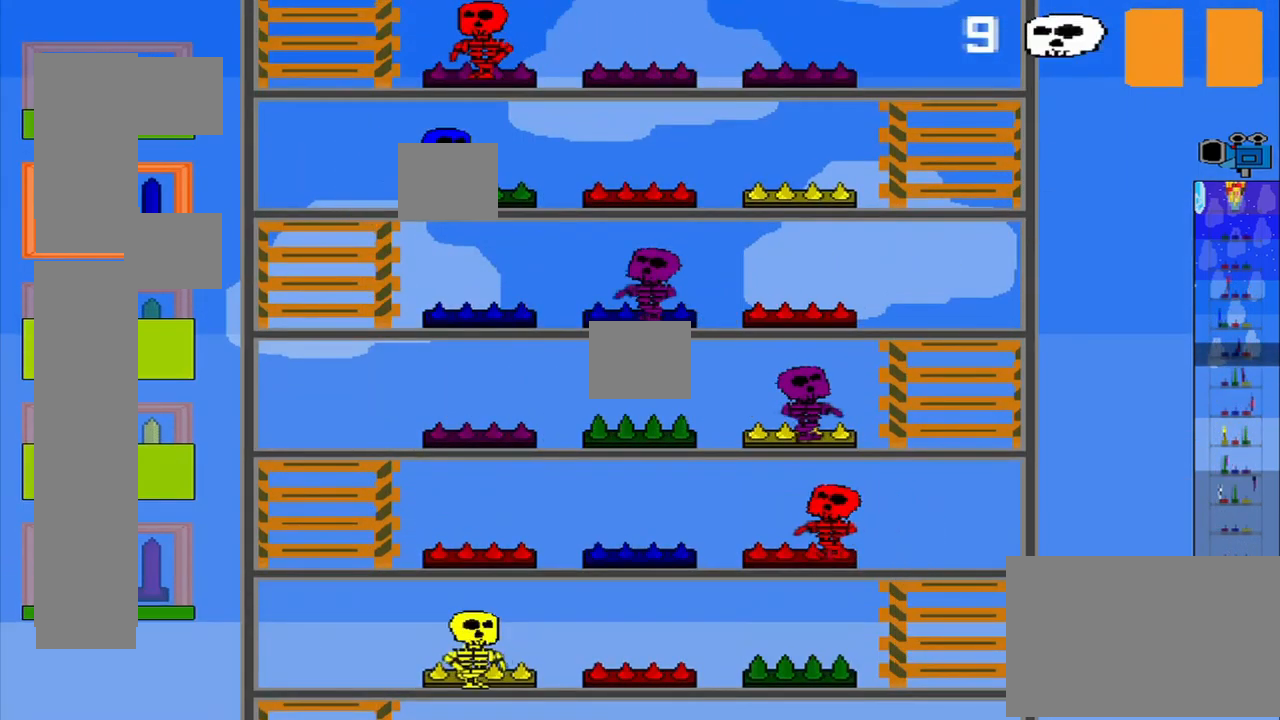
{"buttons": [], "left_stick": "center", "events": [[84, "R1", "down"], [84, "left_stick", "center"], [250, "CROSS", "down"], [250, "R1", "up"], [334, "CROSS", "up"]]}
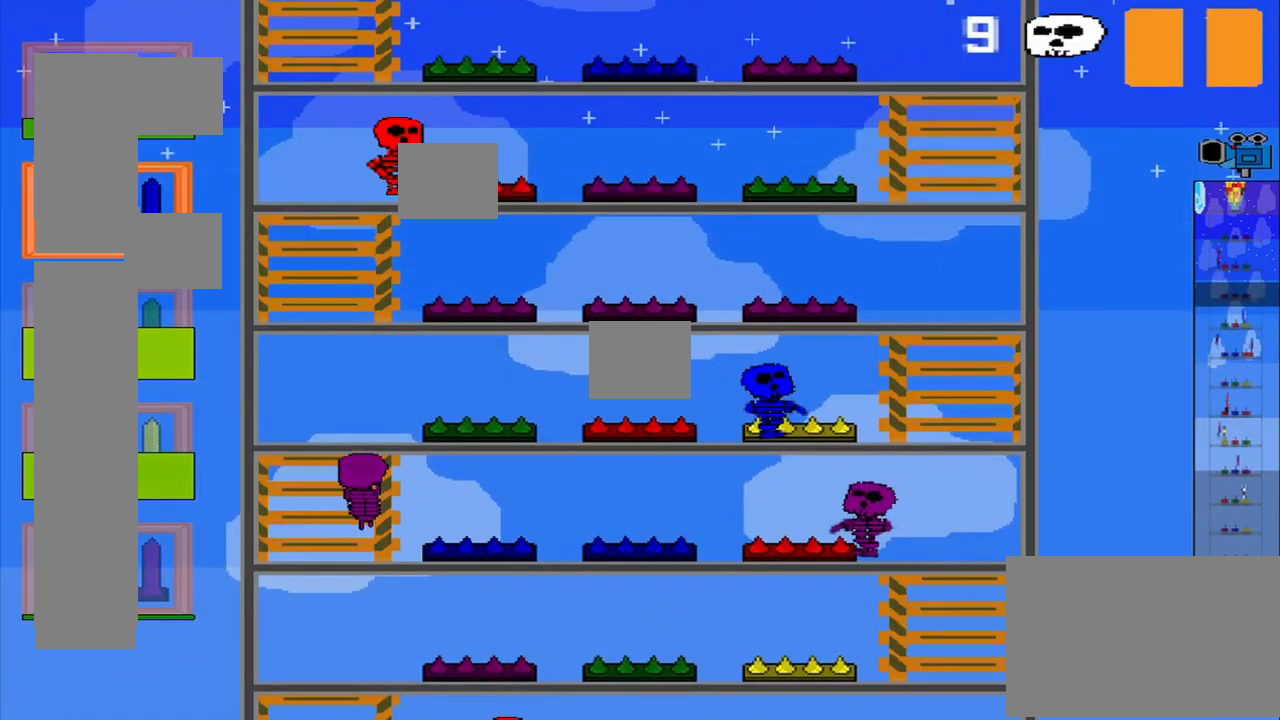
{"buttons": [], "left_stick": "up", "events": [[42, "left_stick", "up"]]}
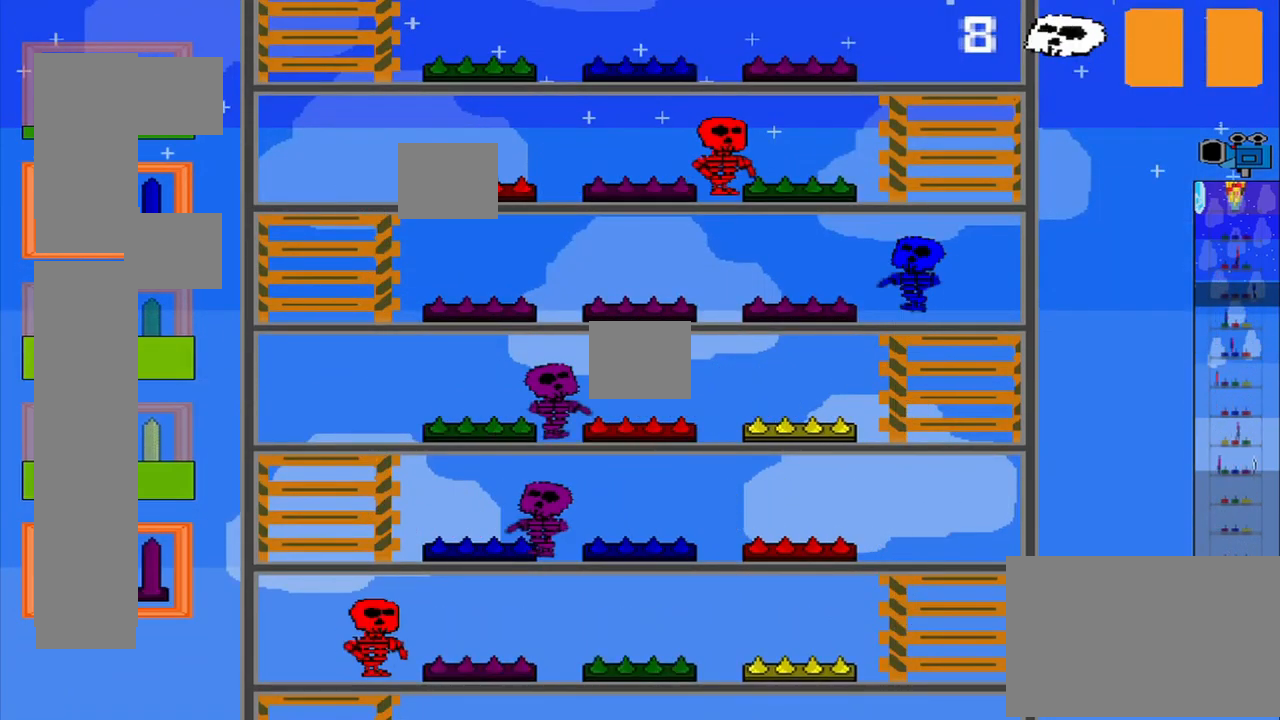
{"buttons": [], "left_stick": "center", "events": [[167, "left_stick", "center"]]}
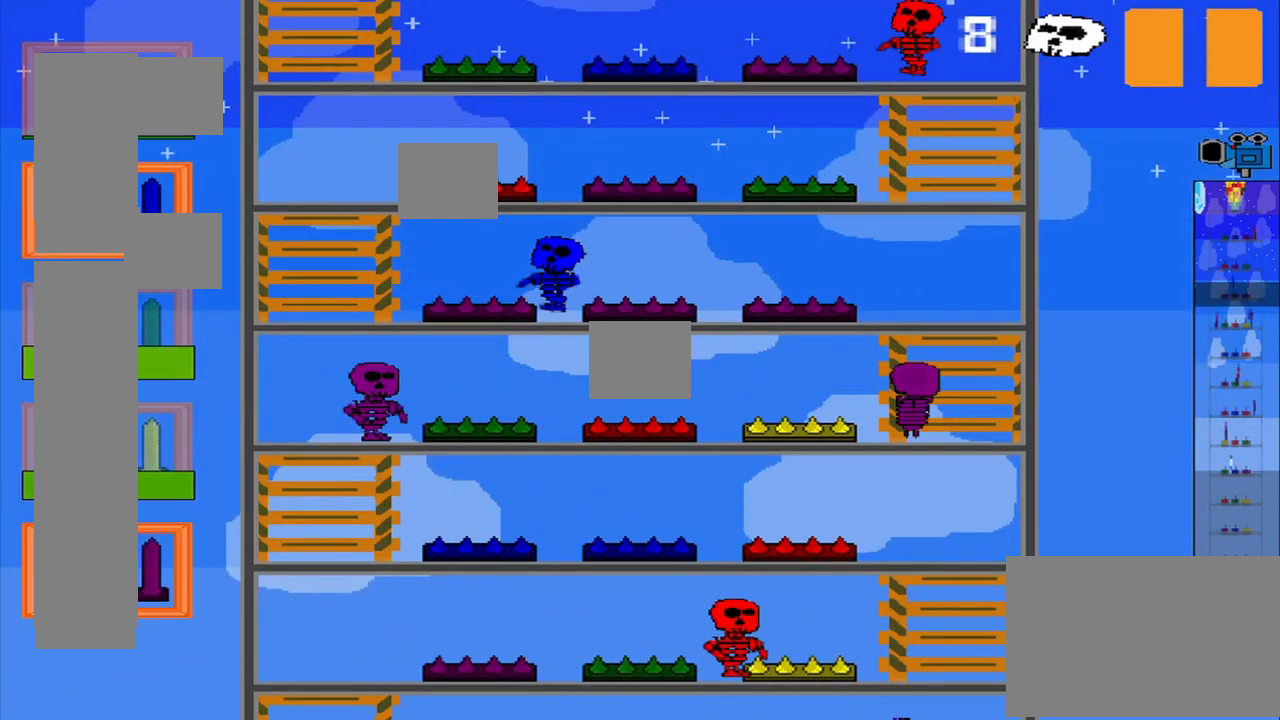
{"buttons": [], "left_stick": "center", "events": [[84, "R1", "down"], [209, "R1", "up"]]}
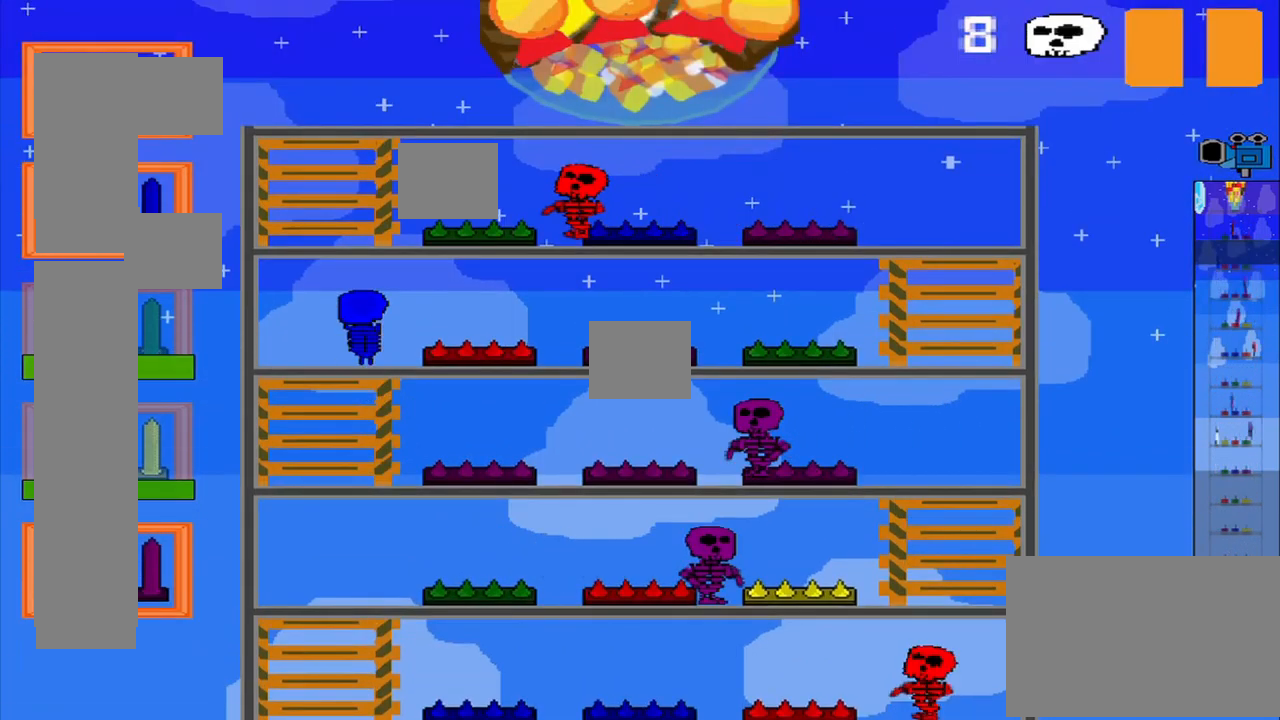
{"buttons": [], "left_stick": "down", "events": [[125, "left_stick", "down"], [209, "CROSS", "down"], [250, "left_stick", "center"], [375, "left_stick", "down"], [459, "CROSS", "up"]]}
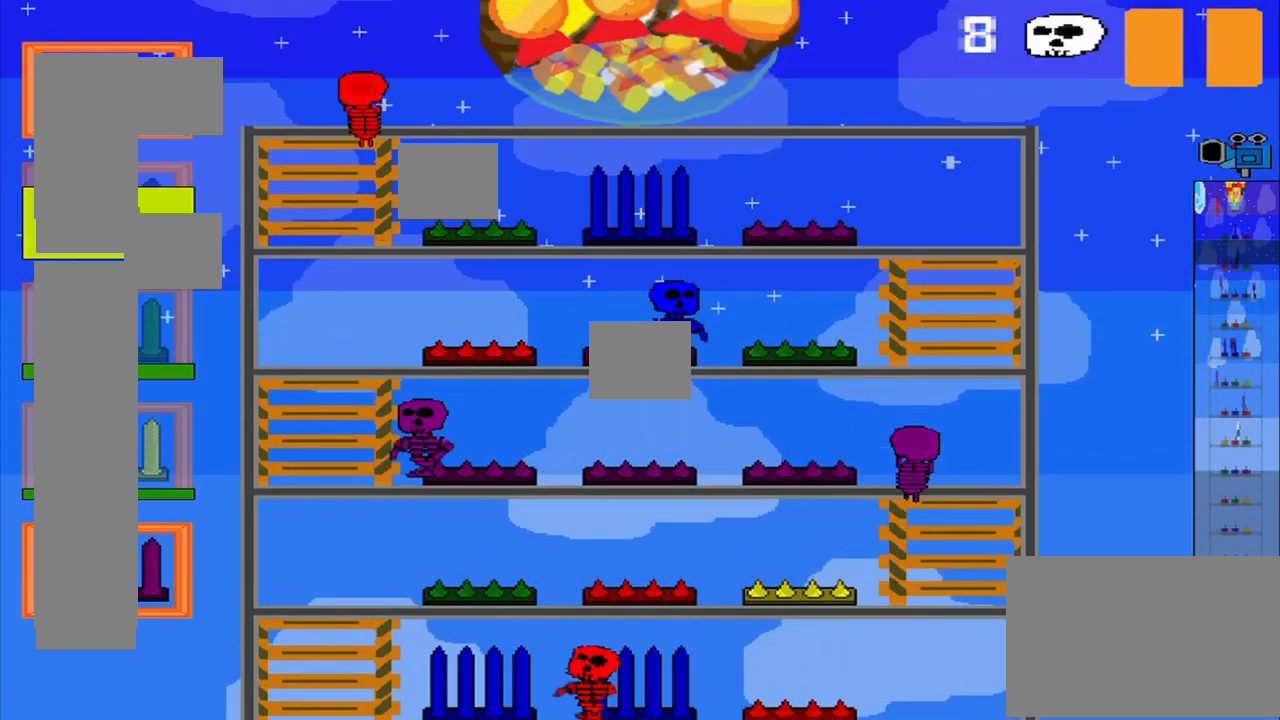
{"buttons": ["CROSS"], "left_stick": "down", "events": [[167, "CROSS", "down"]]}
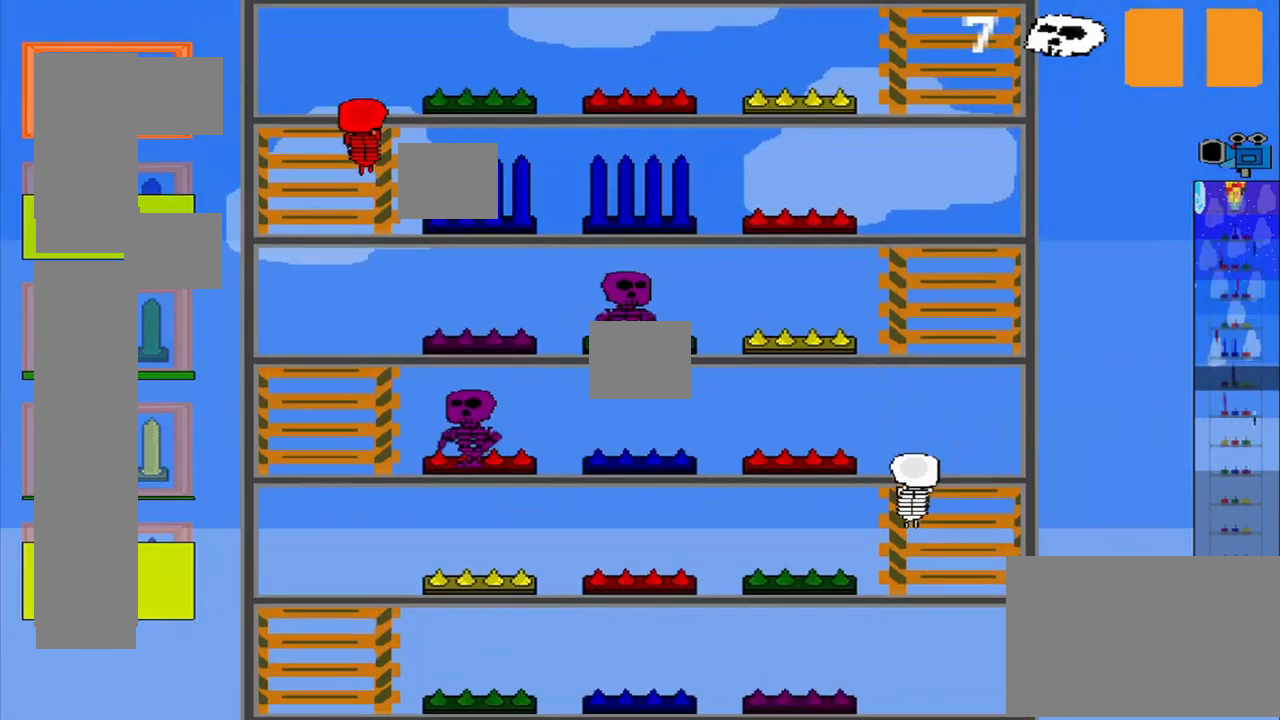
{"buttons": ["CROSS", "R1"], "left_stick": "up"}
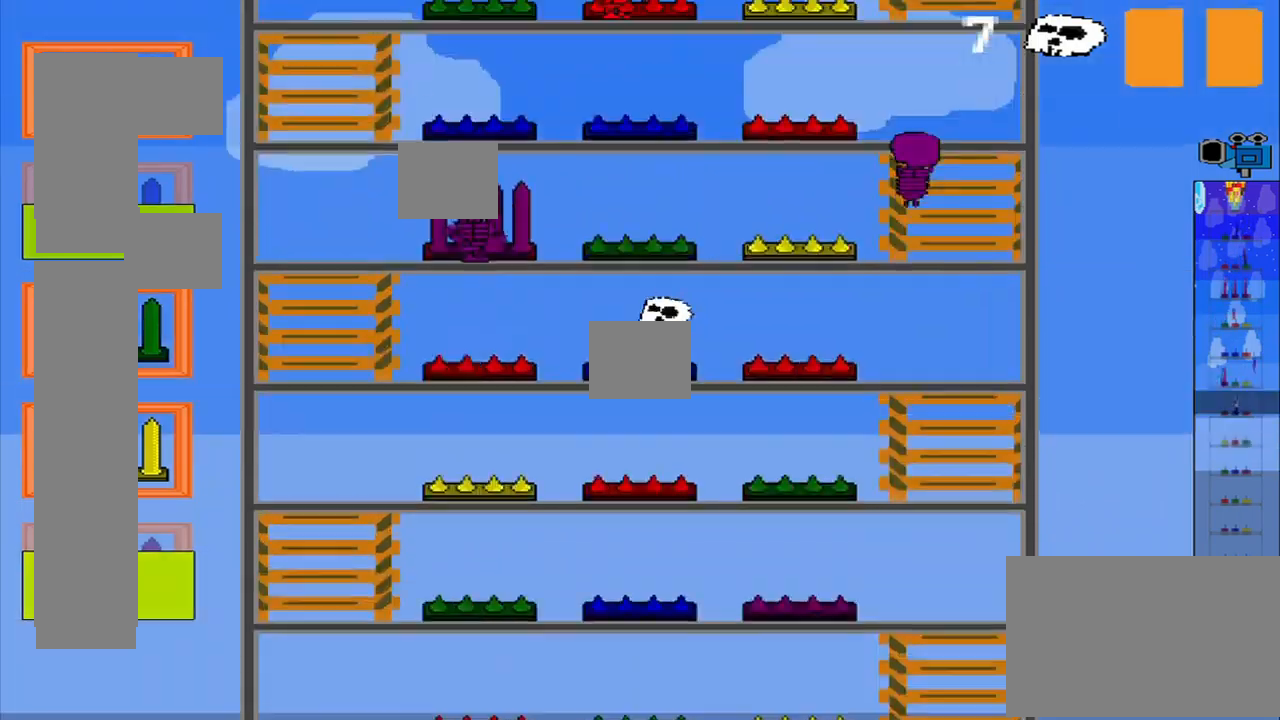
{"buttons": ["R1"], "left_stick": "up", "events": [[250, "CROSS", "up"]]}
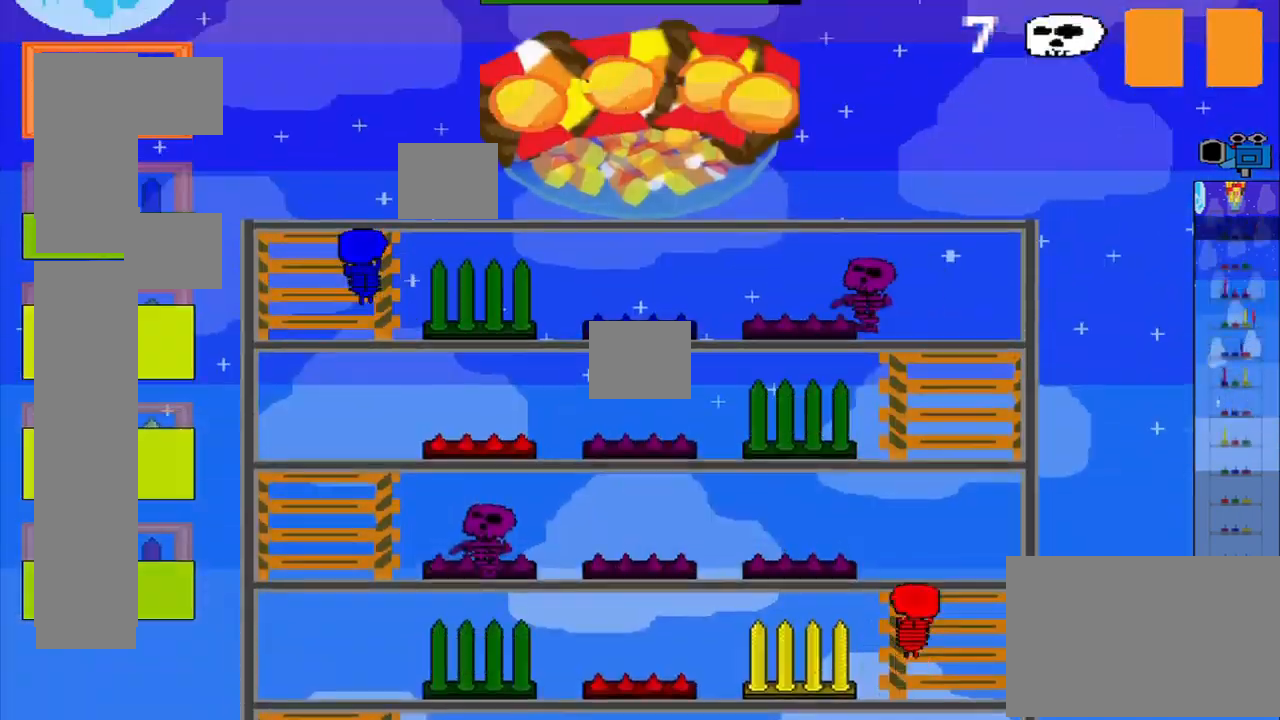
{"buttons": ["CROSS"], "left_stick": "down", "events": [[84, "R1", "up"], [250, "left_stick", "down"], [334, "CROSS", "down"]]}
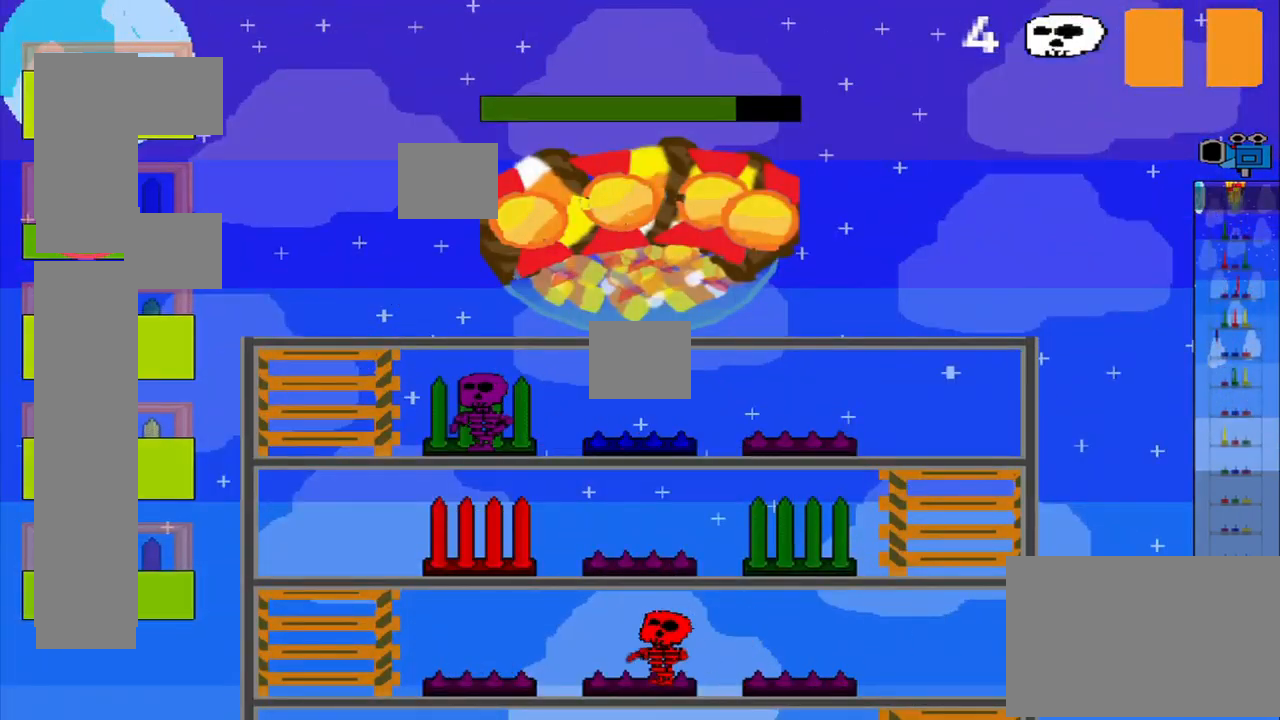
{"buttons": ["CROSS"], "left_stick": "down", "events": [[42, "CROSS", "up"], [125, "CROSS", "down"]]}
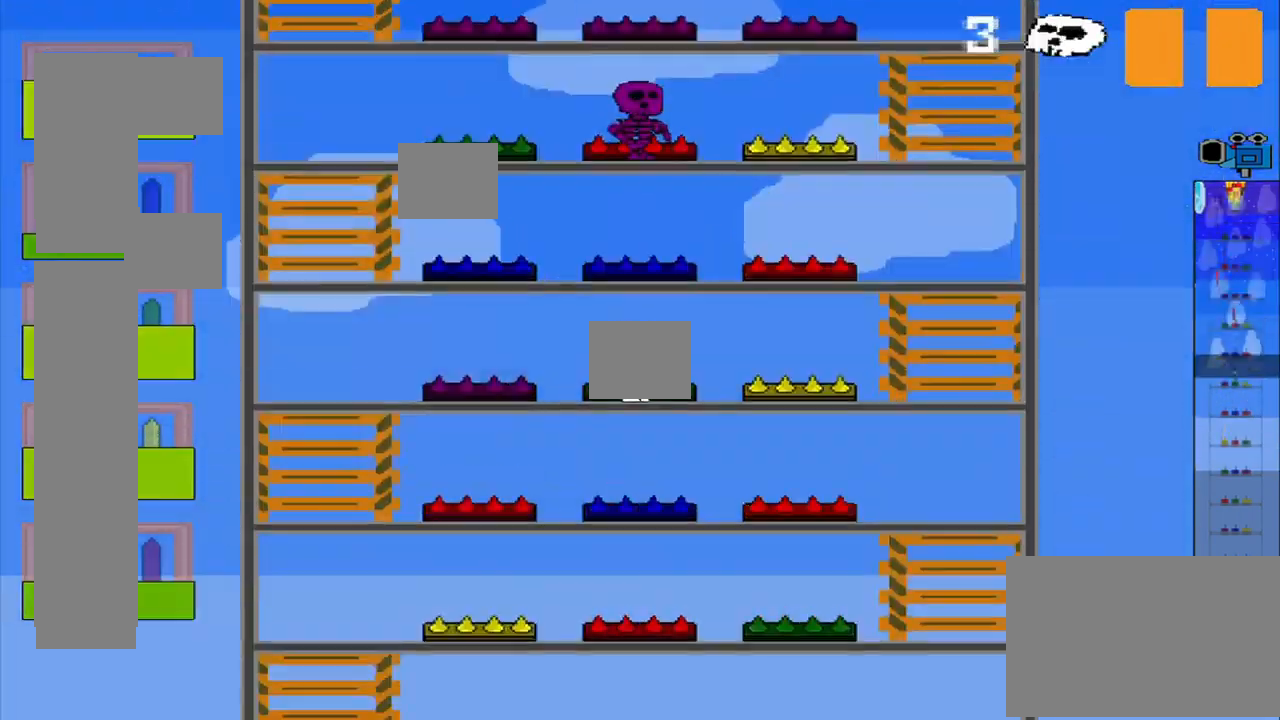
{"buttons": ["R1"], "left_stick": "up", "events": [[84, "R1", "down"], [84, "left_stick", "up"], [459, "CROSS", "up"]]}
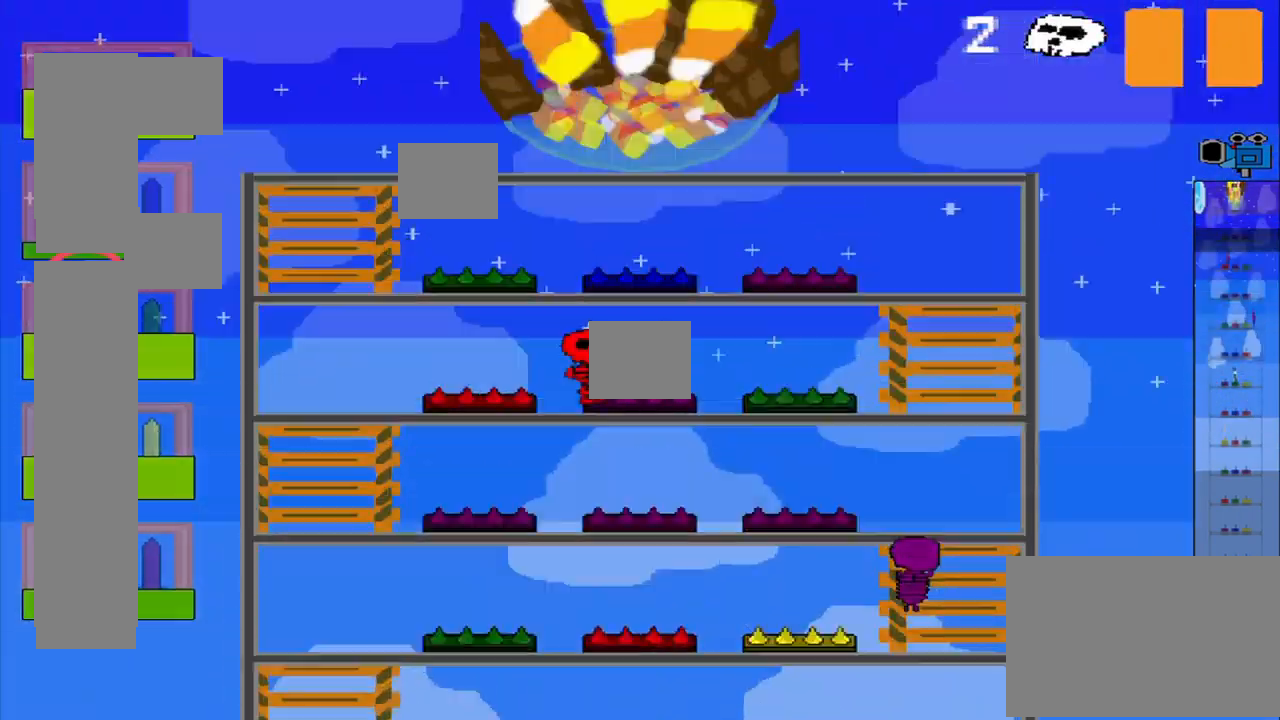
{"buttons": ["CROSS"], "left_stick": "down", "events": [[42, "CROSS", "down"], [84, "R1", "up"], [250, "left_stick", "right"], [375, "CROSS", "up"], [375, "left_stick", "down"], [500, "CROSS", "down"]]}
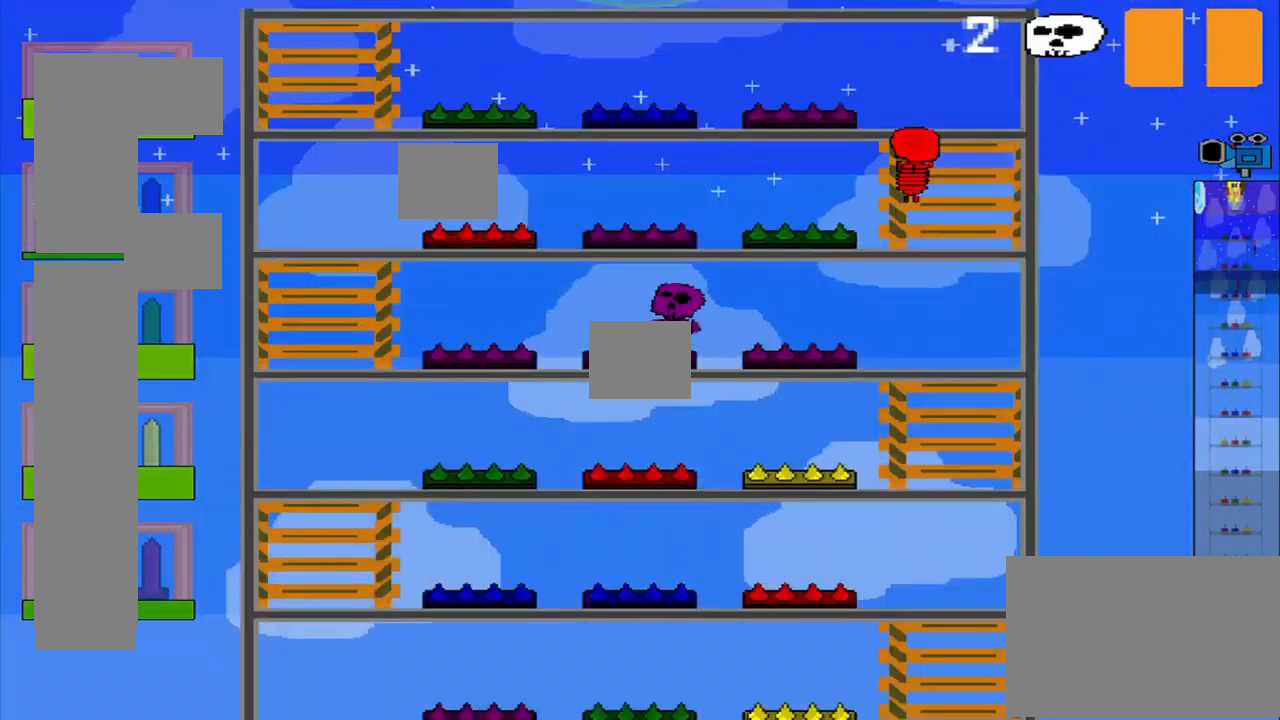
{"buttons": [], "left_stick": "up", "events": [[84, "CROSS", "up"], [167, "CROSS", "down"], [167, "R1", "down"], [250, "CROSS", "up"], [334, "CROSS", "down"], [375, "R1", "up"], [417, "left_stick", "up"], [500, "CROSS", "up"]]}
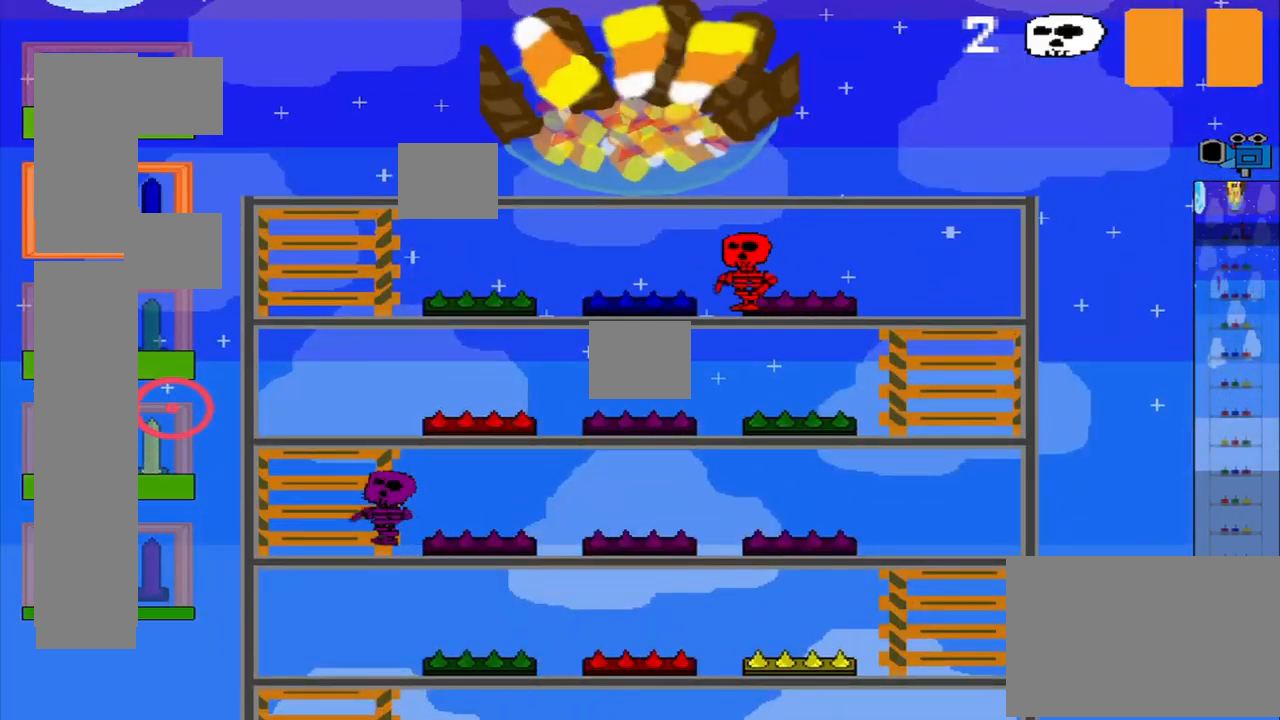
{"buttons": ["CROSS"], "left_stick": "up", "events": [[42, "CROSS", "down"], [250, "CROSS", "up"], [417, "CROSS", "down"]]}
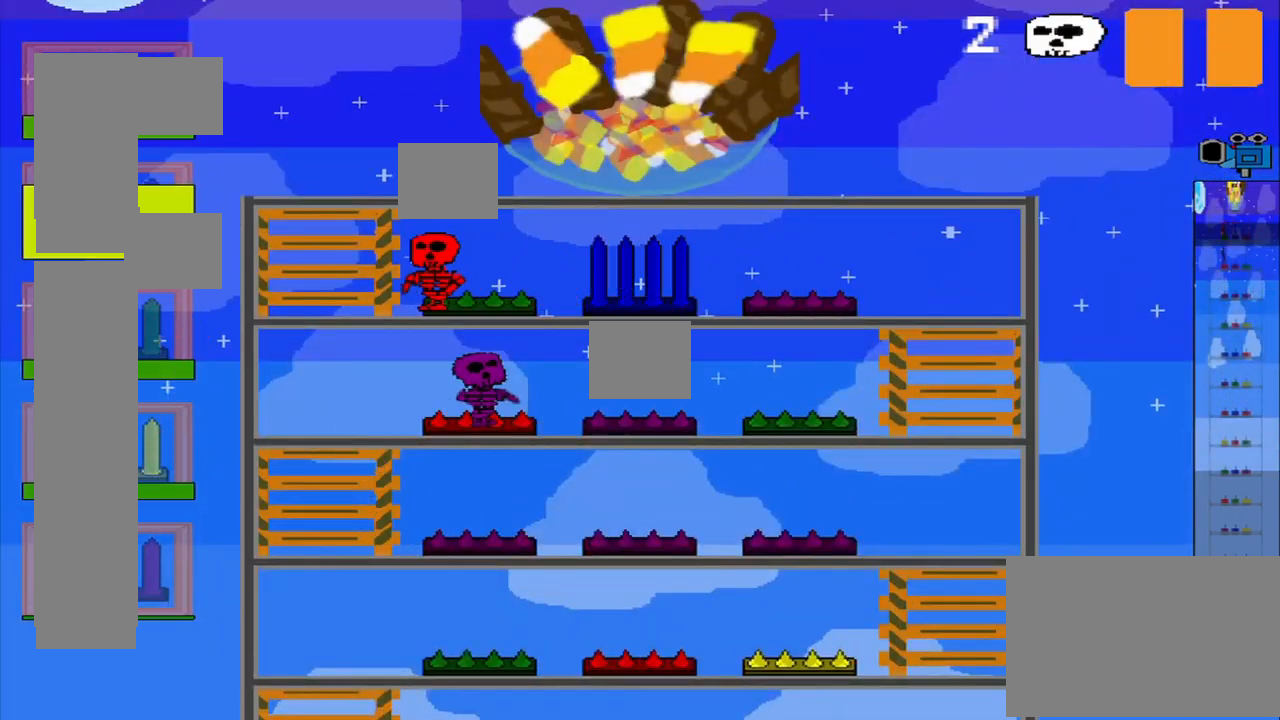
{"buttons": [], "left_stick": "down", "events": [[125, "CROSS", "up"], [125, "left_stick", "down-left"], [250, "CROSS", "down"], [292, "left_stick", "down"], [334, "CROSS", "up"], [417, "CROSS", "down"], [500, "CROSS", "up"]]}
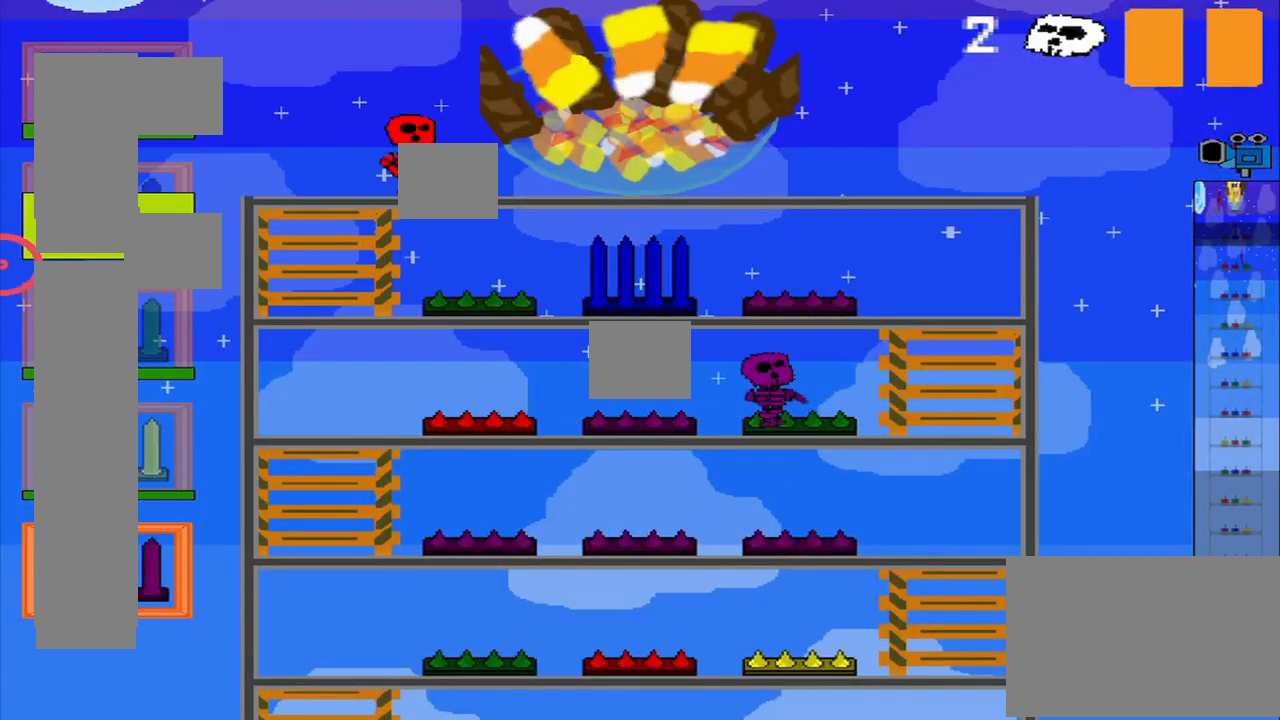
{"buttons": ["CROSS"], "left_stick": "down-right", "events": [[84, "CROSS", "down"], [167, "CROSS", "up"], [250, "CROSS", "down"], [459, "left_stick", "down-right"]]}
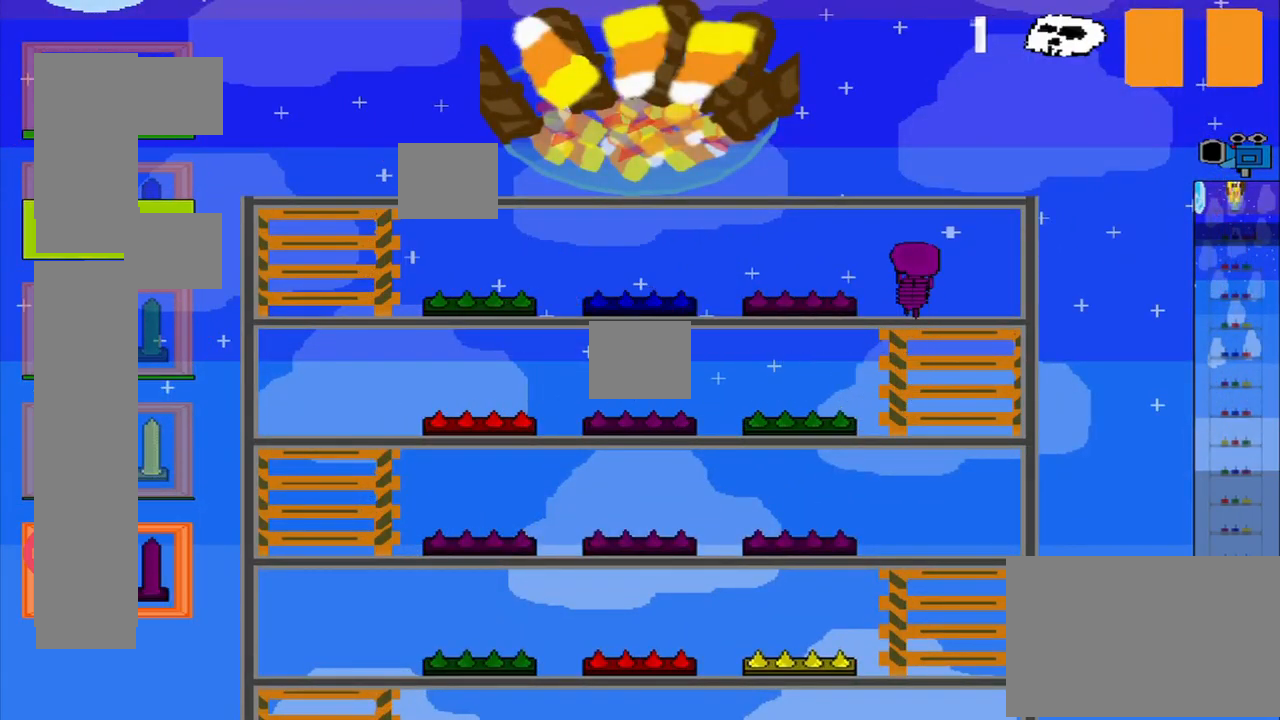
{"buttons": ["CROSS"], "left_stick": "up", "events": [[42, "CROSS", "up"], [250, "CROSS", "down"], [250, "left_stick", "up"], [334, "CROSS", "up"], [417, "CROSS", "down"]]}
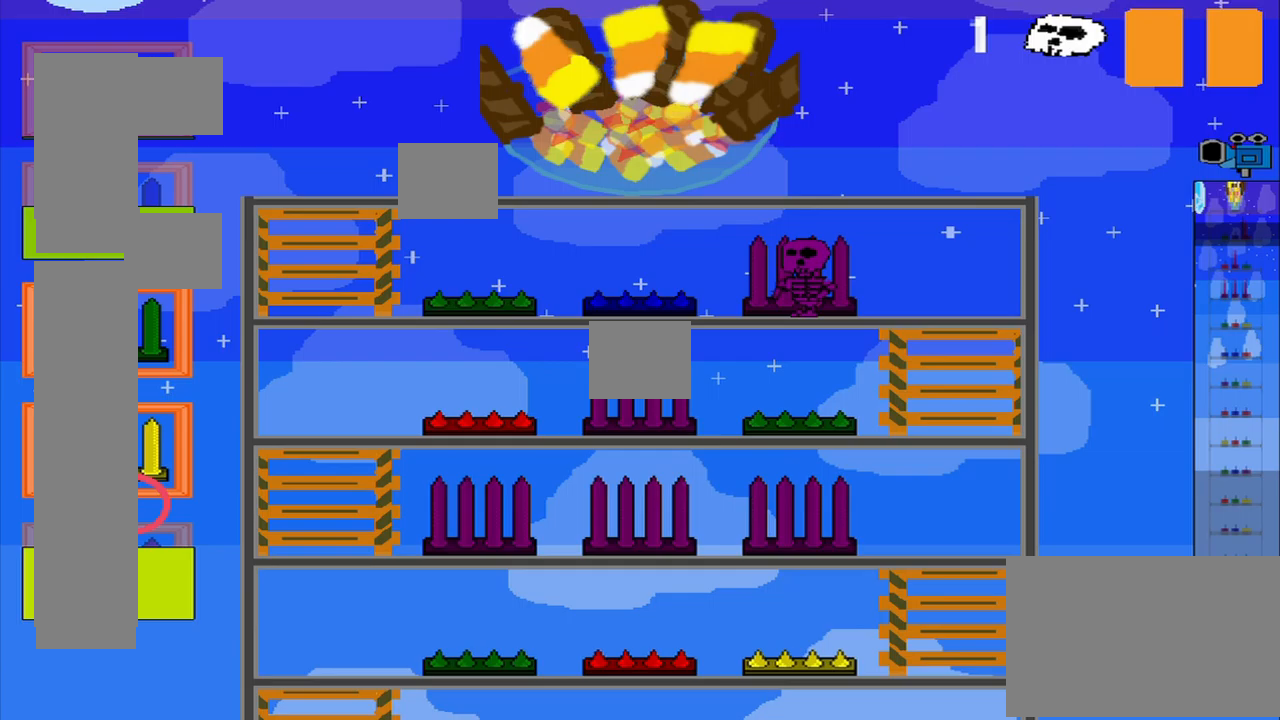
{"buttons": [], "left_stick": "up", "events": [[42, "CROSS", "up"], [83, "left_stick", "up-right"], [500, "left_stick", "up"]]}
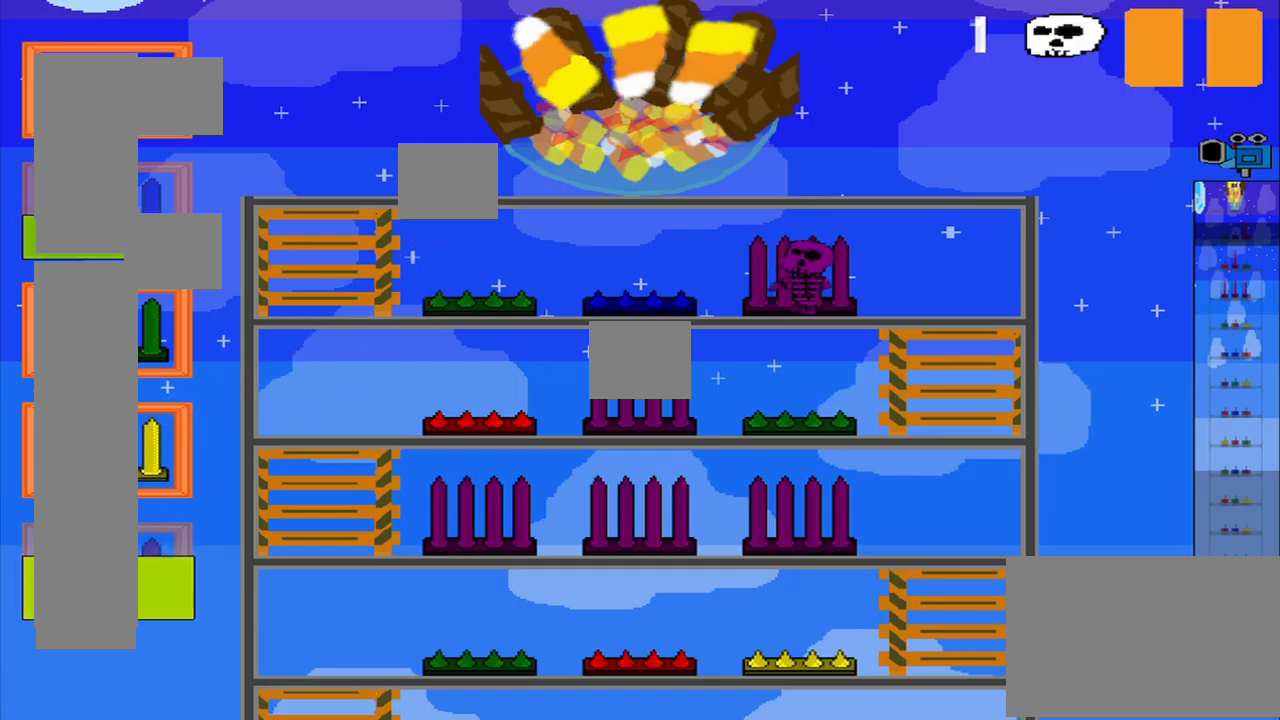
{"buttons": ["R1"], "left_stick": "down", "events": [[125, "R1", "down"], [125, "left_stick", "center"], [208, "left_stick", "down"]]}